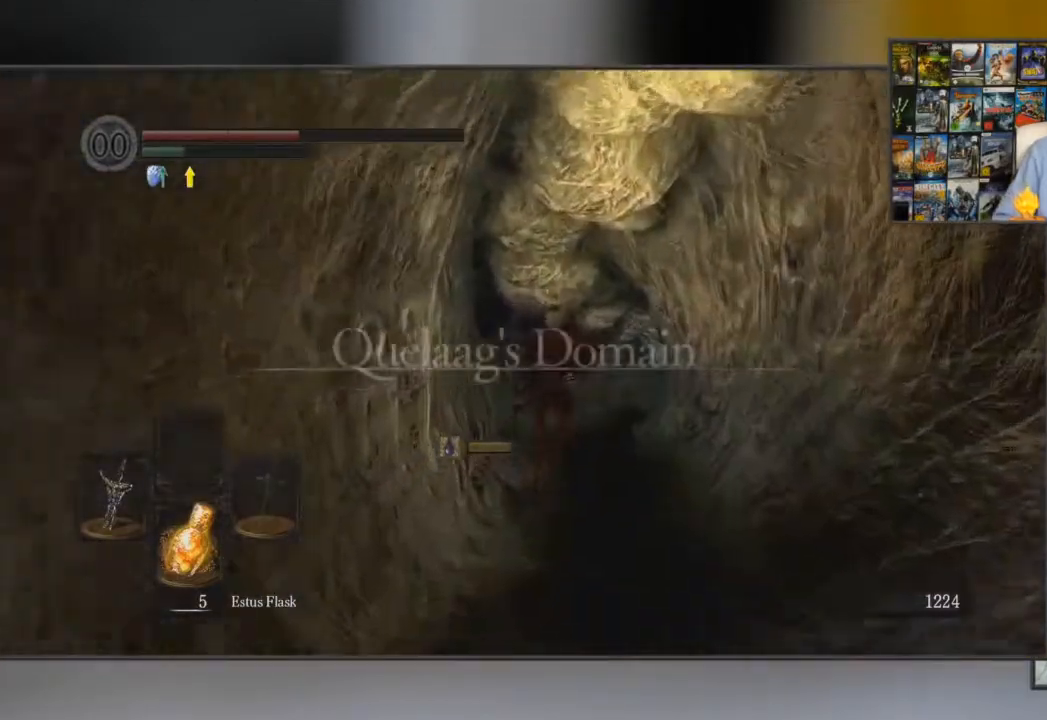
Gameplay with a controller (Xbox layout); each line is a JSON object with the inputs held at the frame after it. "events" lists button and stick changes between this image and that frame as [ms after this image, input, new state], when the widget could be followed in between.
{"buttons": ["B"], "left_stick": "up", "right_stick": "center", "events": []}
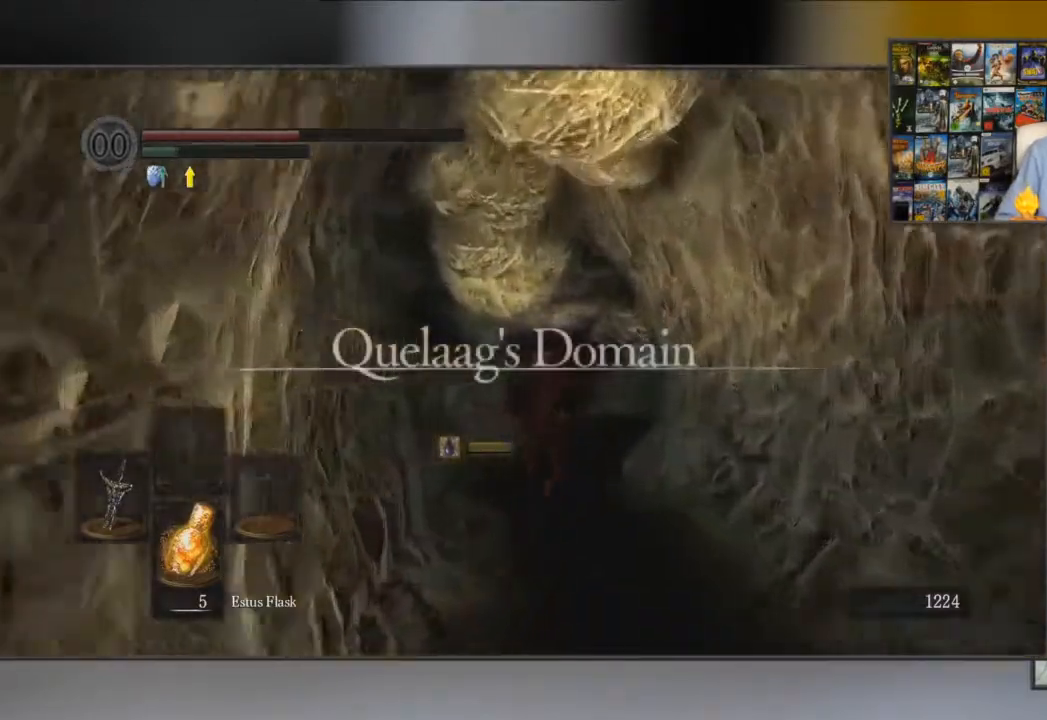
{"buttons": ["B"], "left_stick": "up", "right_stick": "center", "events": []}
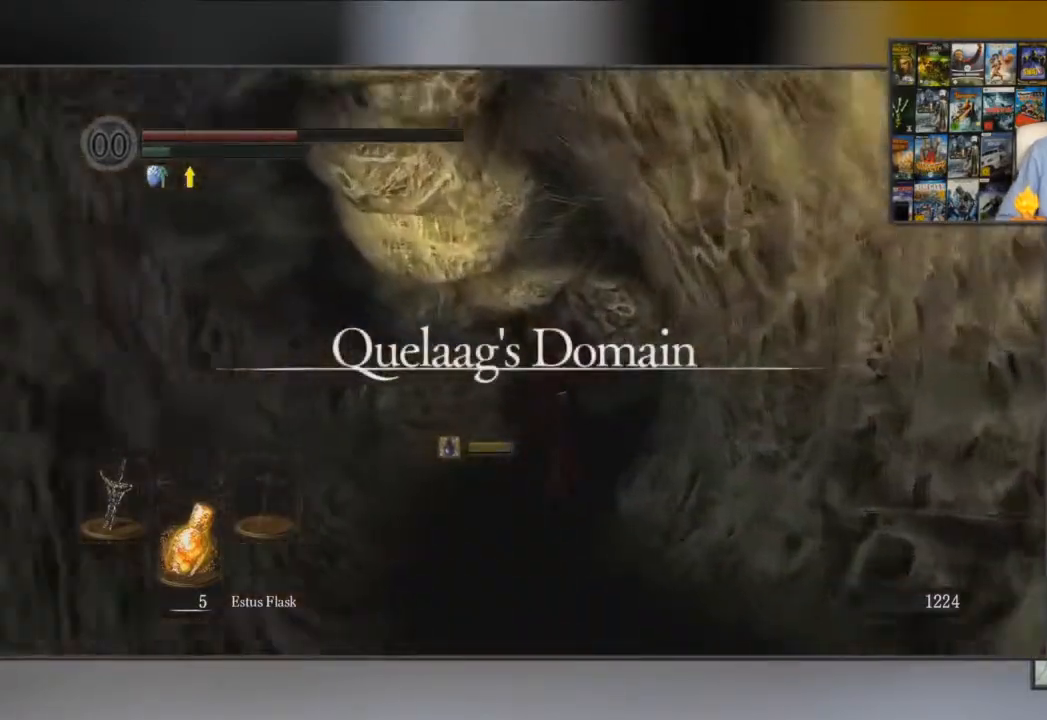
{"buttons": ["B"], "left_stick": "up", "right_stick": "center", "events": []}
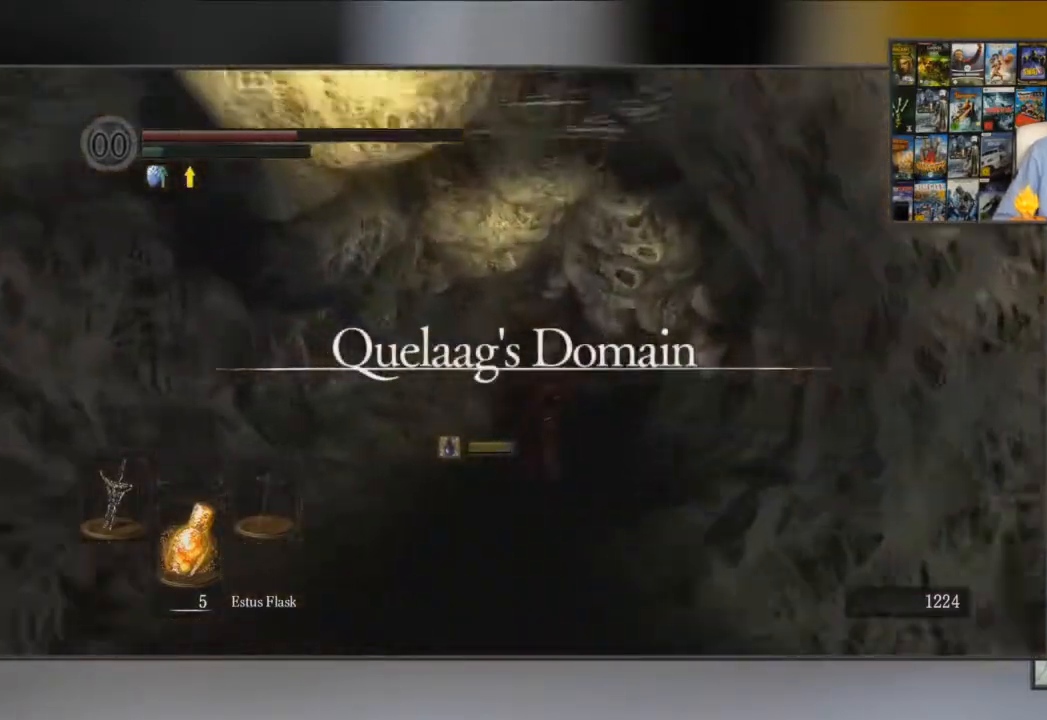
{"buttons": ["B"], "left_stick": "up", "right_stick": "center", "events": []}
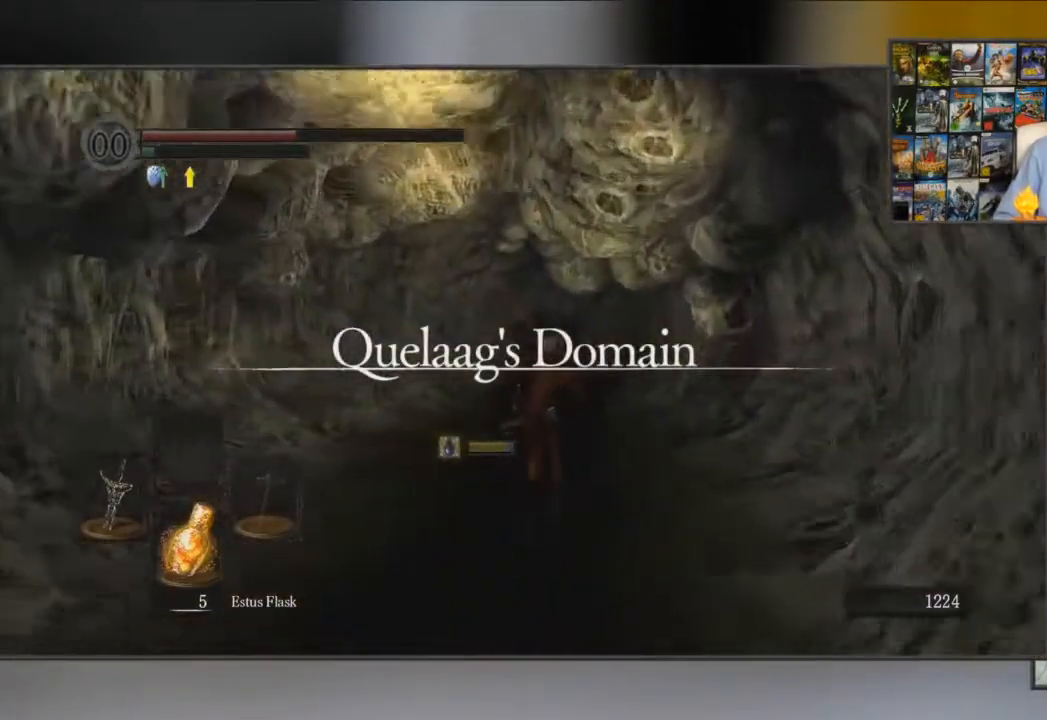
{"buttons": ["B"], "left_stick": "up", "right_stick": "center", "events": []}
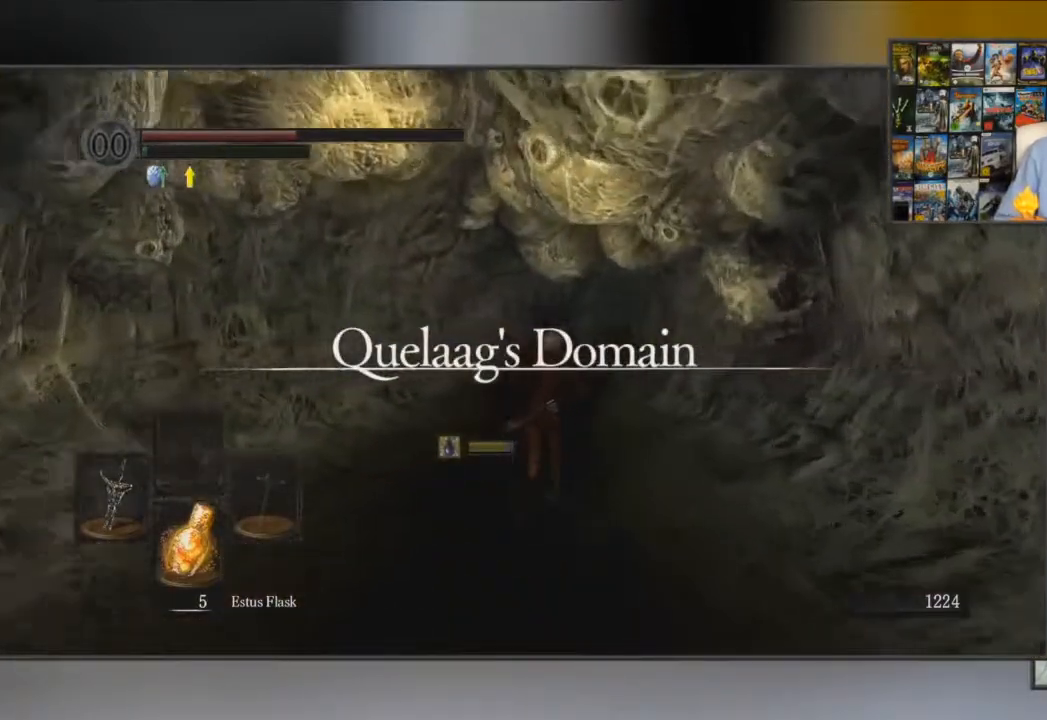
{"buttons": [], "left_stick": "up", "right_stick": "center", "events": [[200, "B", "up"]]}
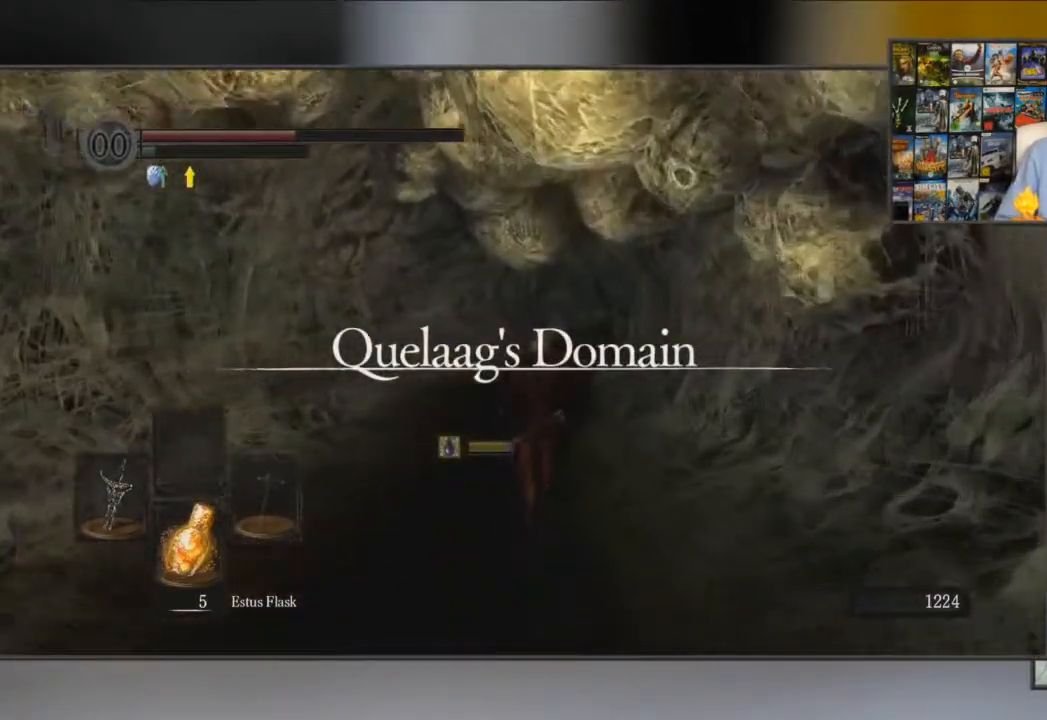
{"buttons": [], "left_stick": "up", "right_stick": "center", "events": []}
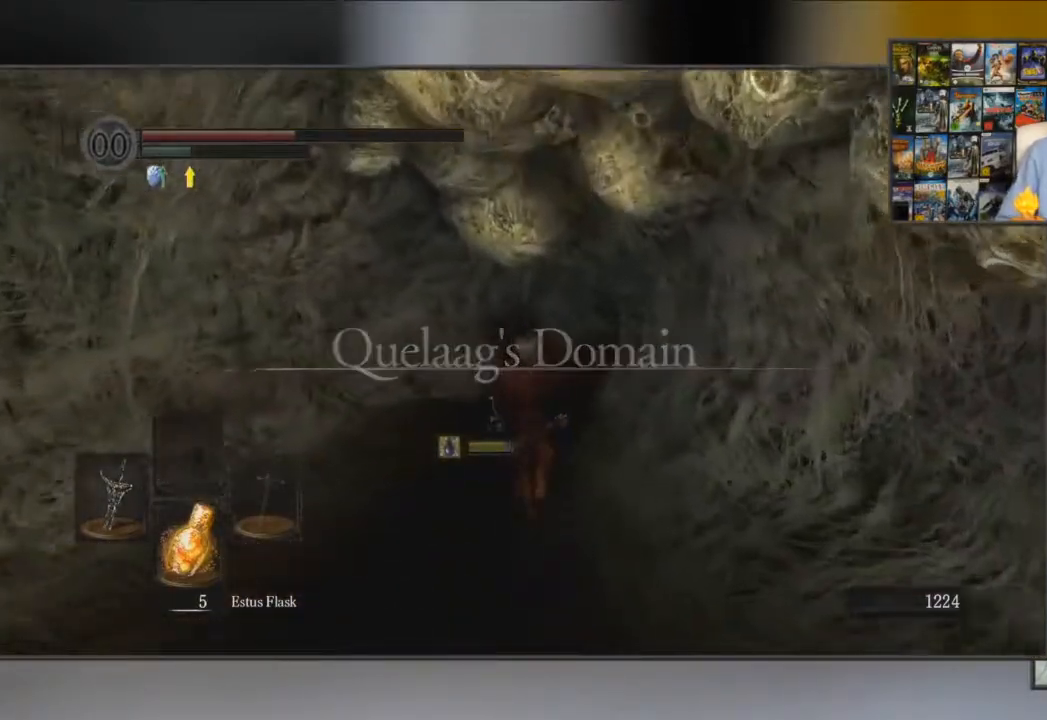
{"buttons": ["B"], "left_stick": "up", "right_stick": "center", "events": [[417, "B", "down"]]}
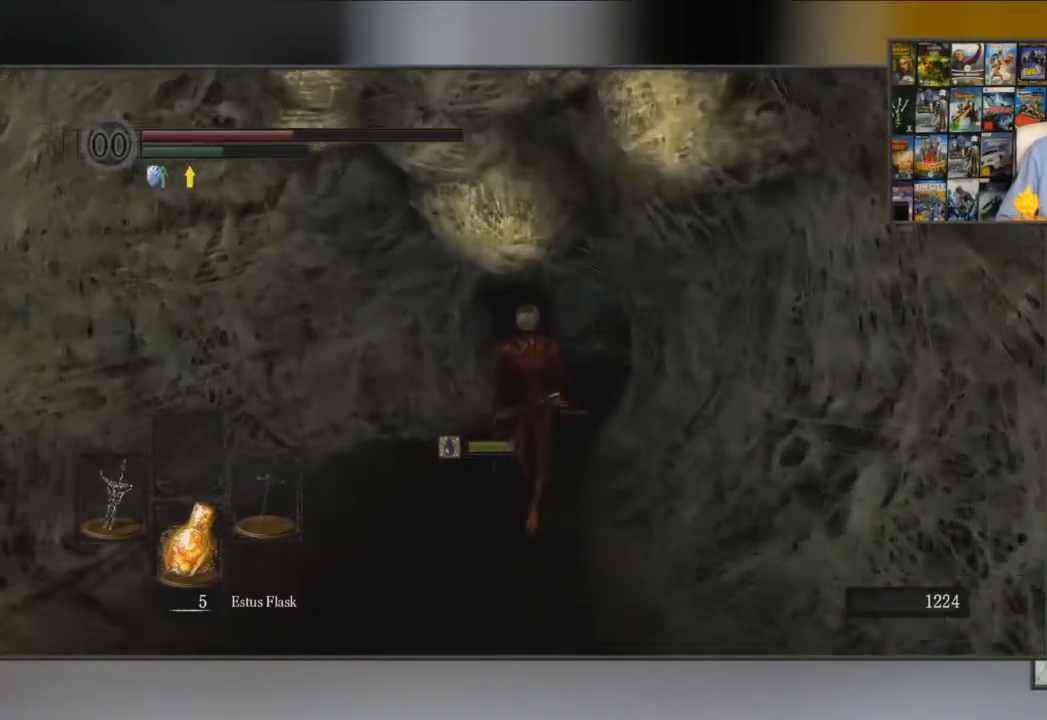
{"buttons": ["B"], "left_stick": "up", "right_stick": "center", "events": []}
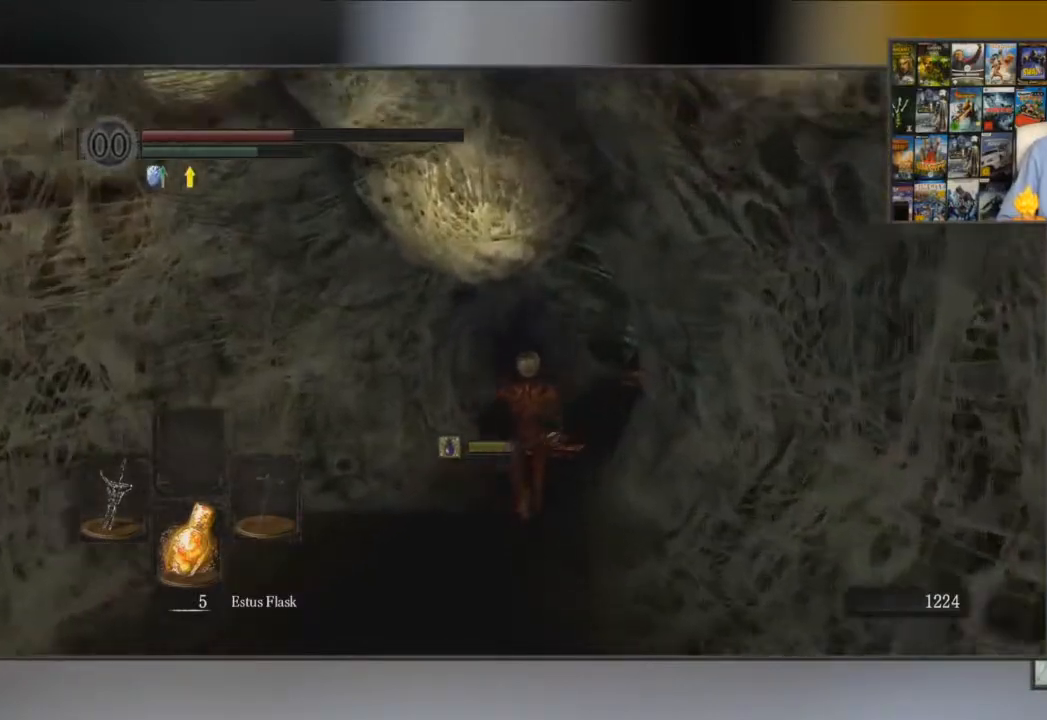
{"buttons": ["B"], "left_stick": "up", "right_stick": "center", "events": []}
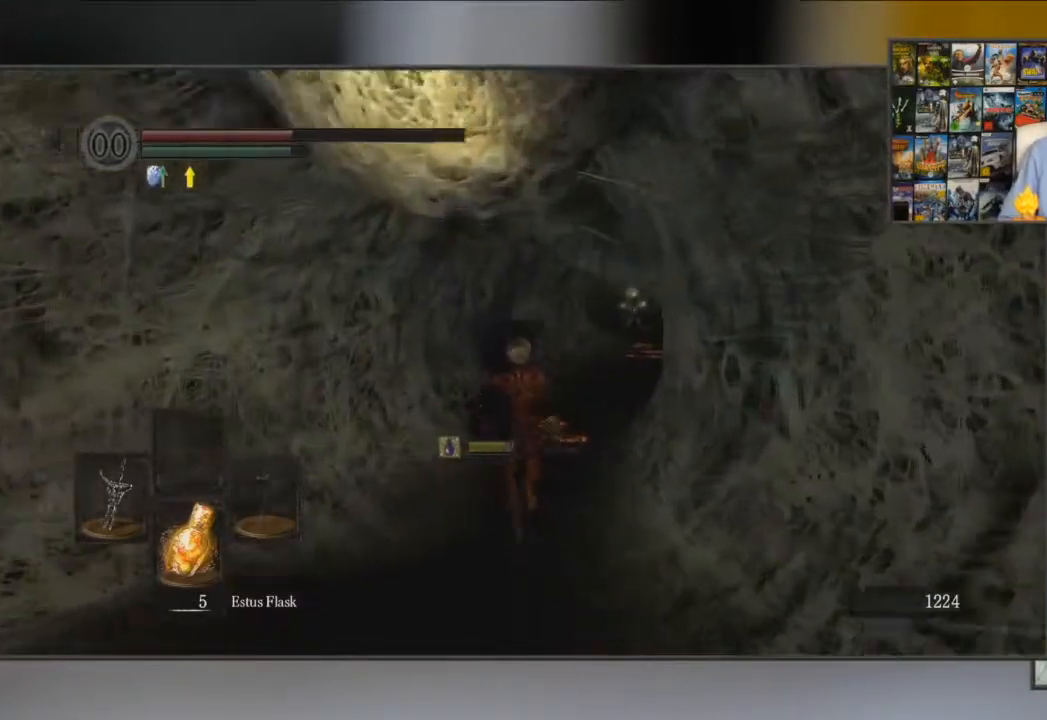
{"buttons": ["B"], "left_stick": "up", "right_stick": "center", "events": []}
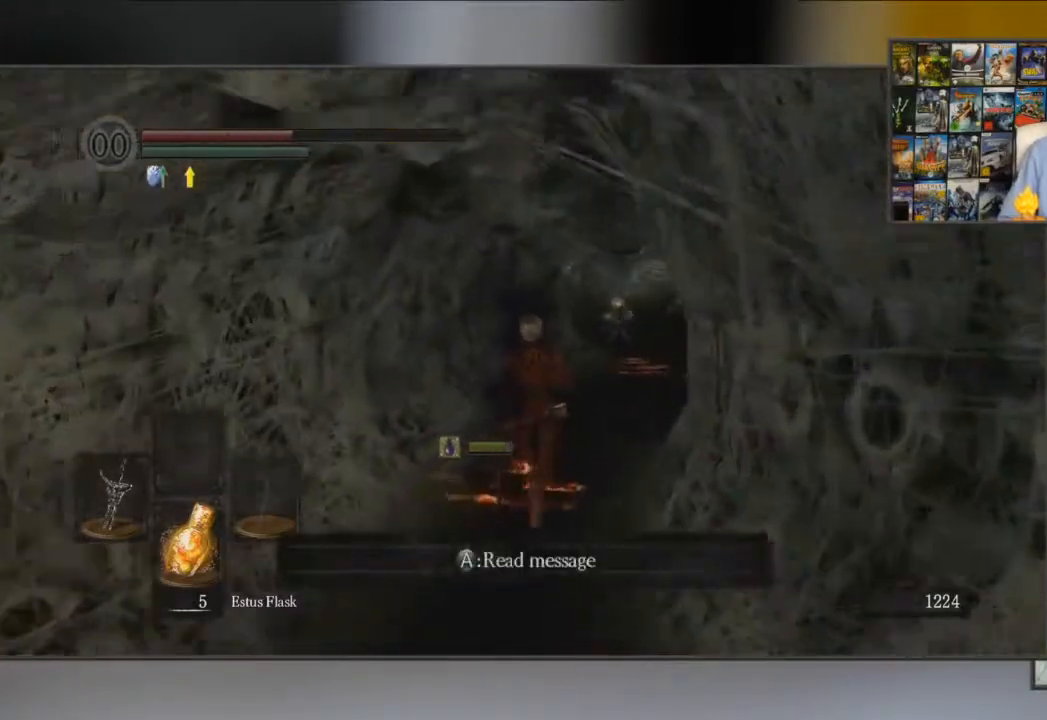
{"buttons": ["B"], "left_stick": "up-right", "right_stick": "center", "events": [[417, "left_stick", "up-right"]]}
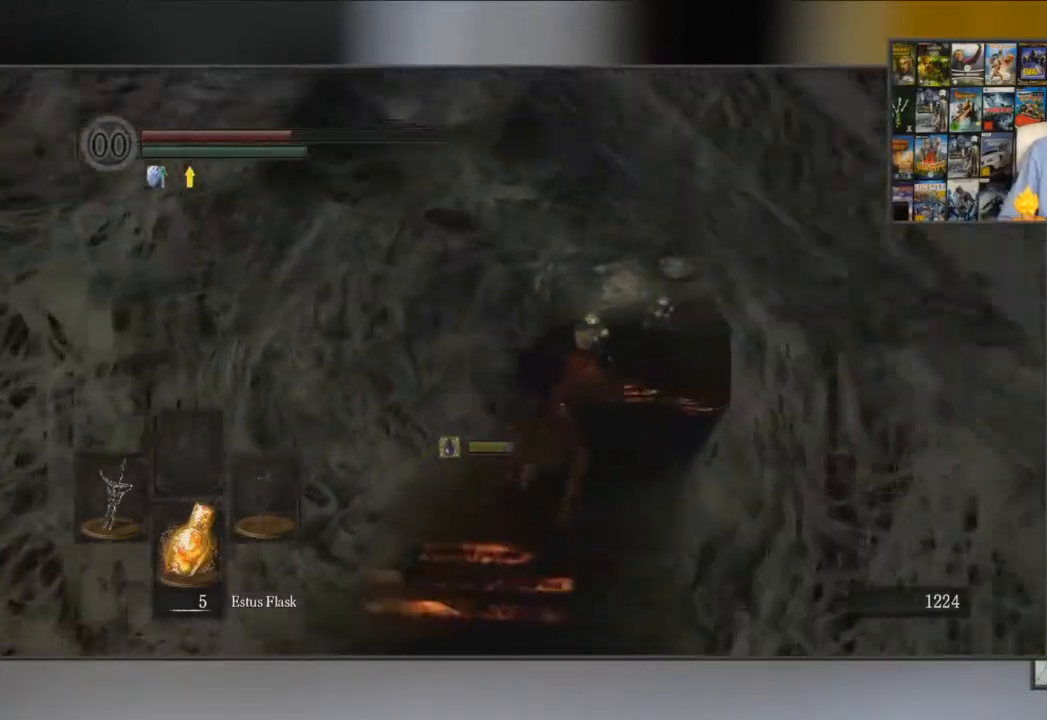
{"buttons": ["B"], "left_stick": "up", "right_stick": "center", "events": [[67, "left_stick", "up"]]}
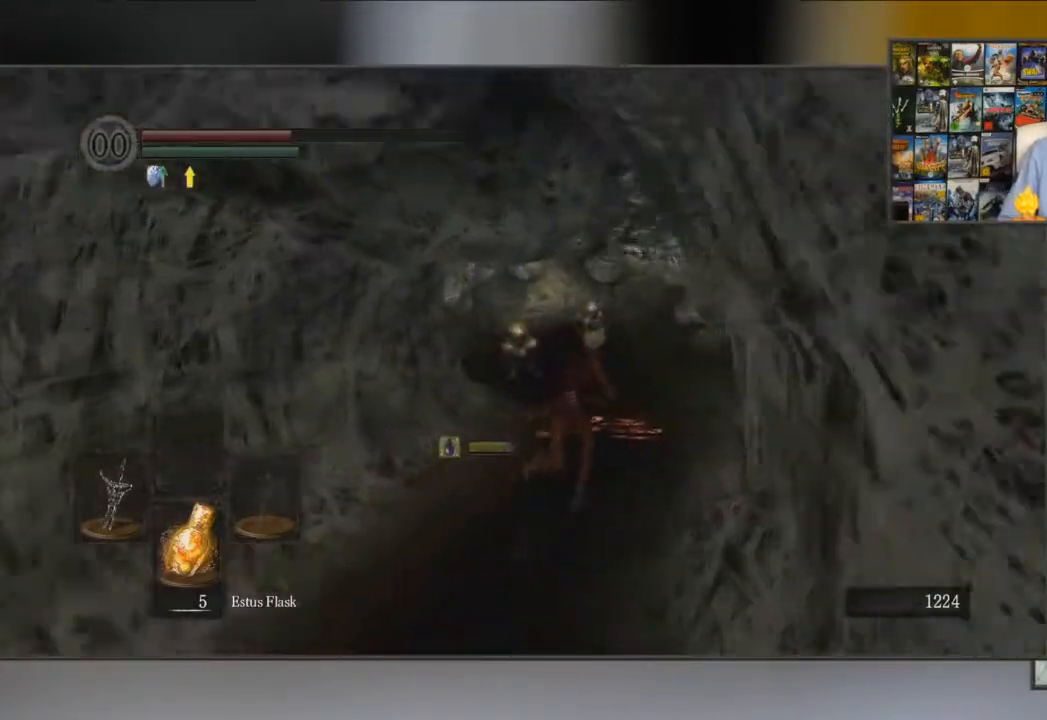
{"buttons": ["B"], "left_stick": "up", "right_stick": "center", "events": [[200, "right_stick", "down-left"], [251, "right_stick", "center"]]}
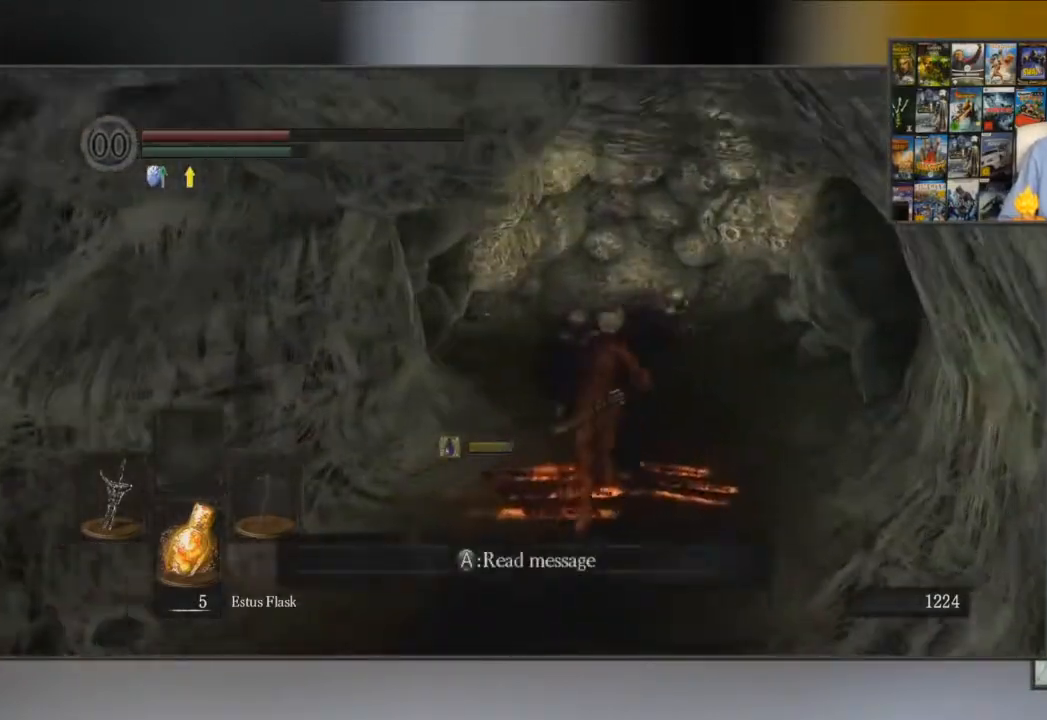
{"buttons": ["B"], "left_stick": "up", "right_stick": "center", "events": []}
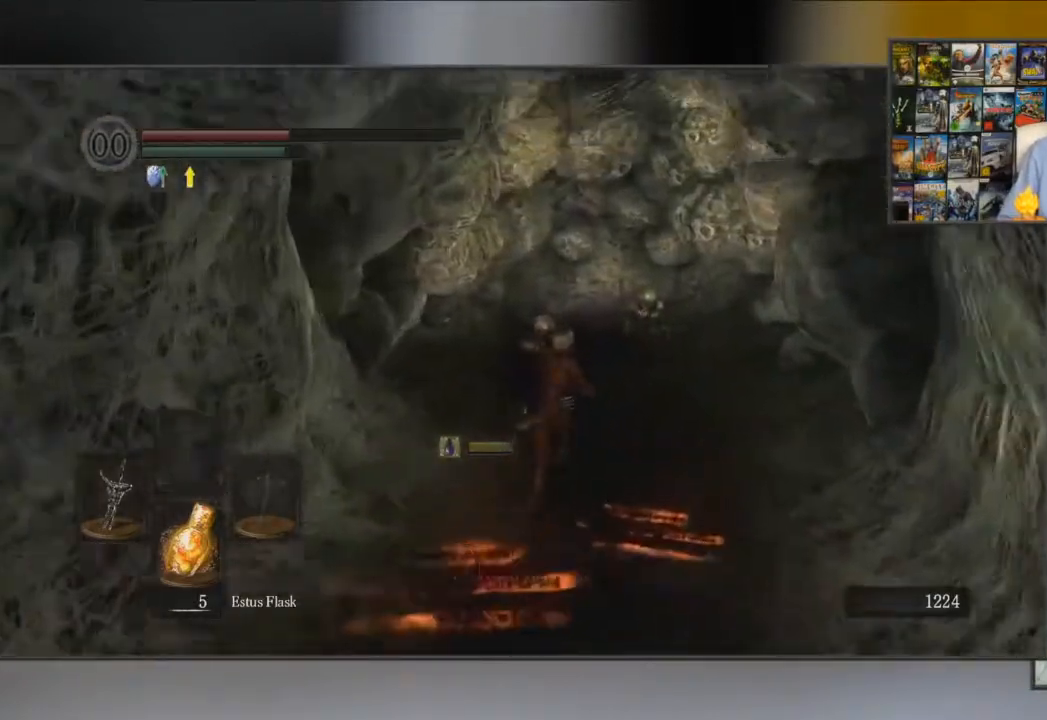
{"buttons": ["B"], "left_stick": "up", "right_stick": "center", "events": []}
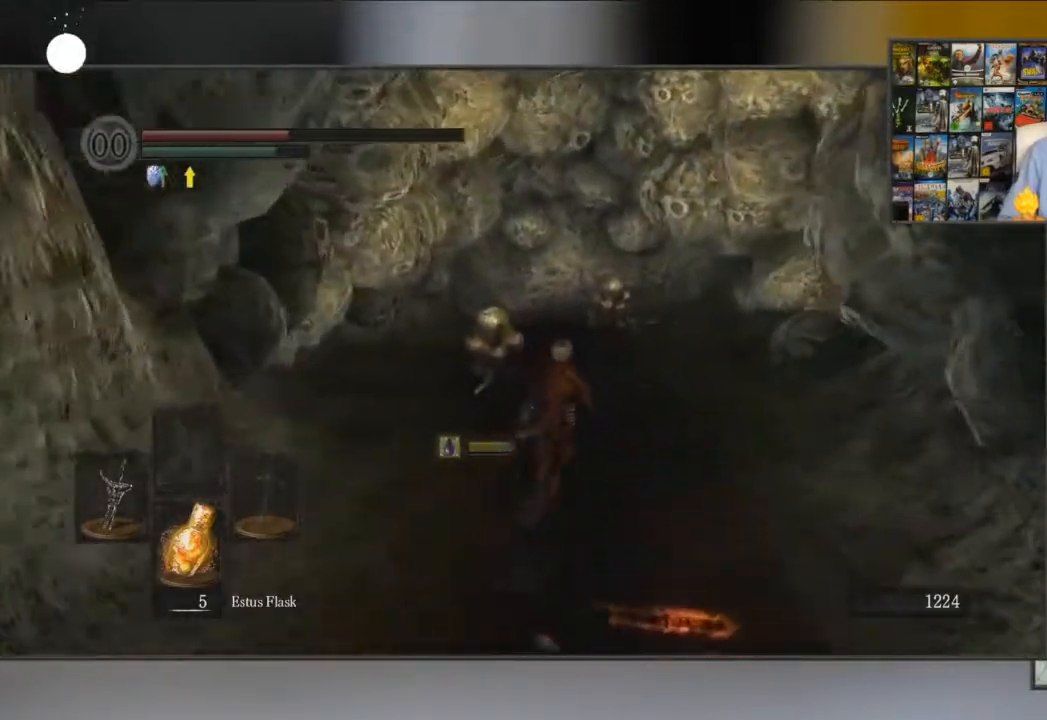
{"buttons": ["B"], "left_stick": "up", "right_stick": "center", "events": []}
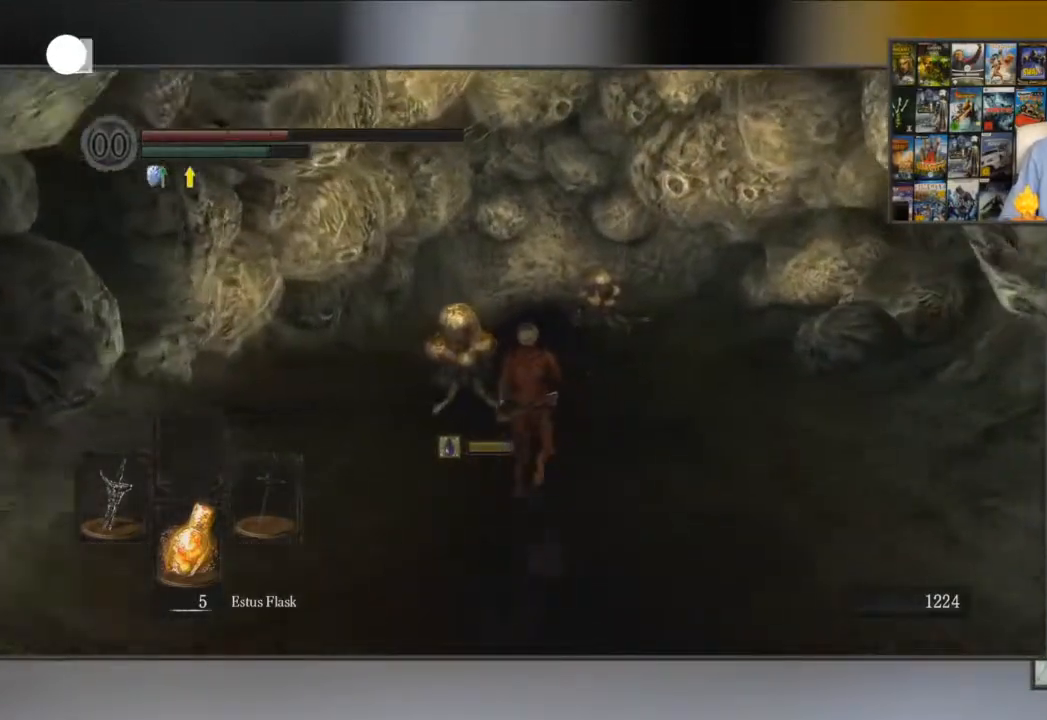
{"buttons": ["B"], "left_stick": "up", "right_stick": "center", "events": []}
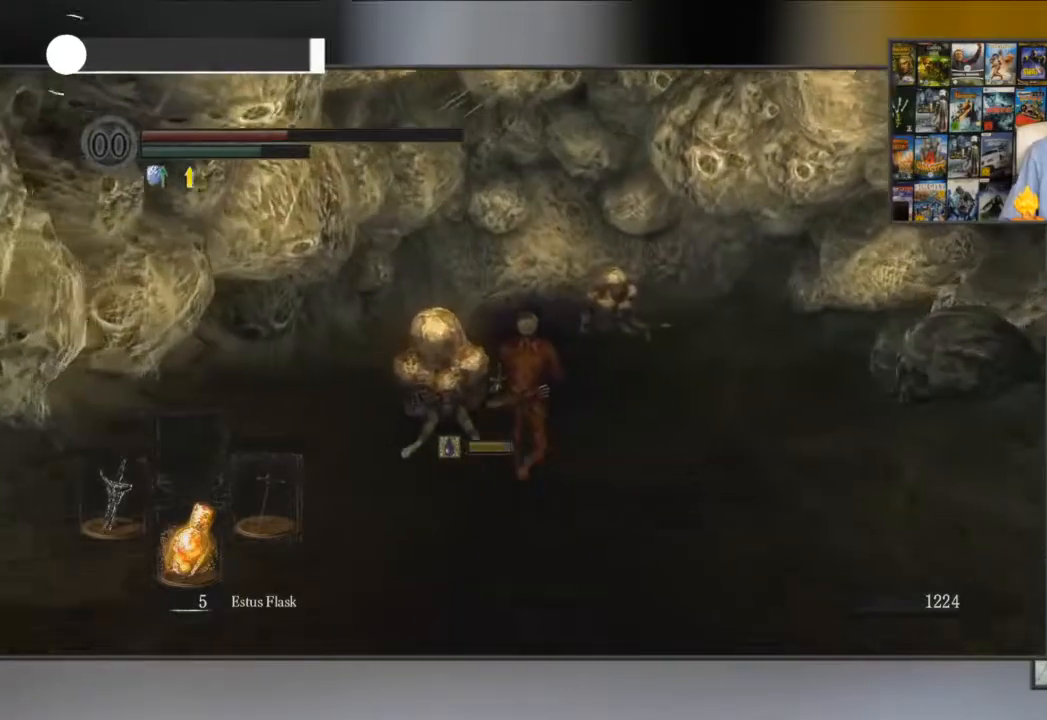
{"buttons": ["B"], "left_stick": "up", "right_stick": "center", "events": []}
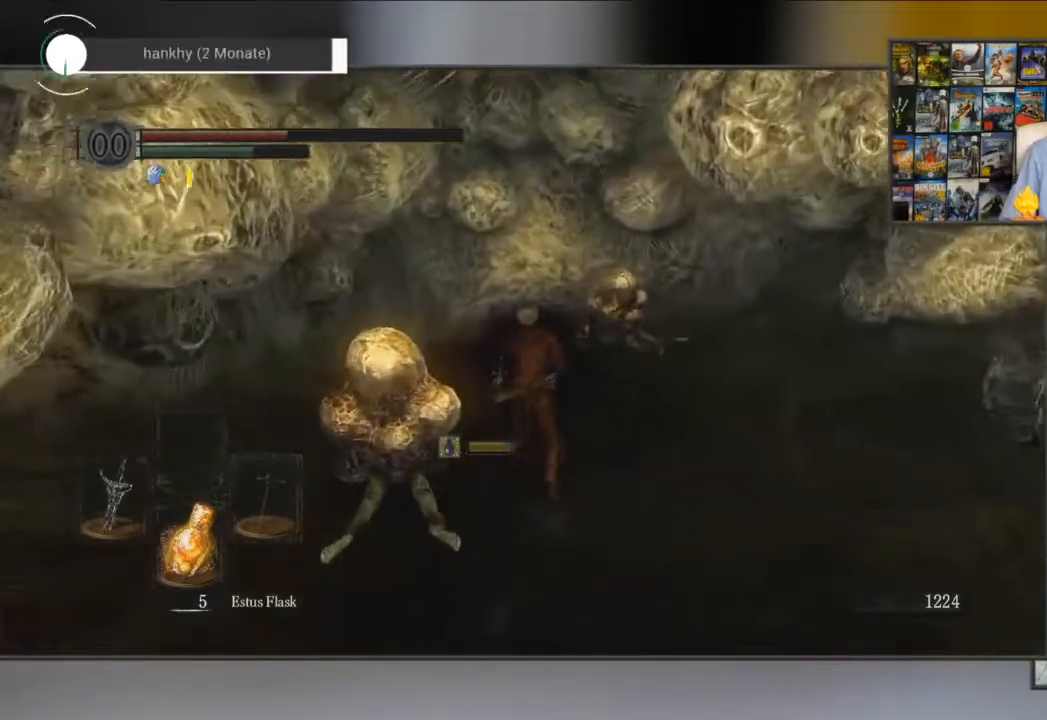
{"buttons": ["B"], "left_stick": "up", "right_stick": "center", "events": [[84, "right_stick", "left"], [251, "right_stick", "center"]]}
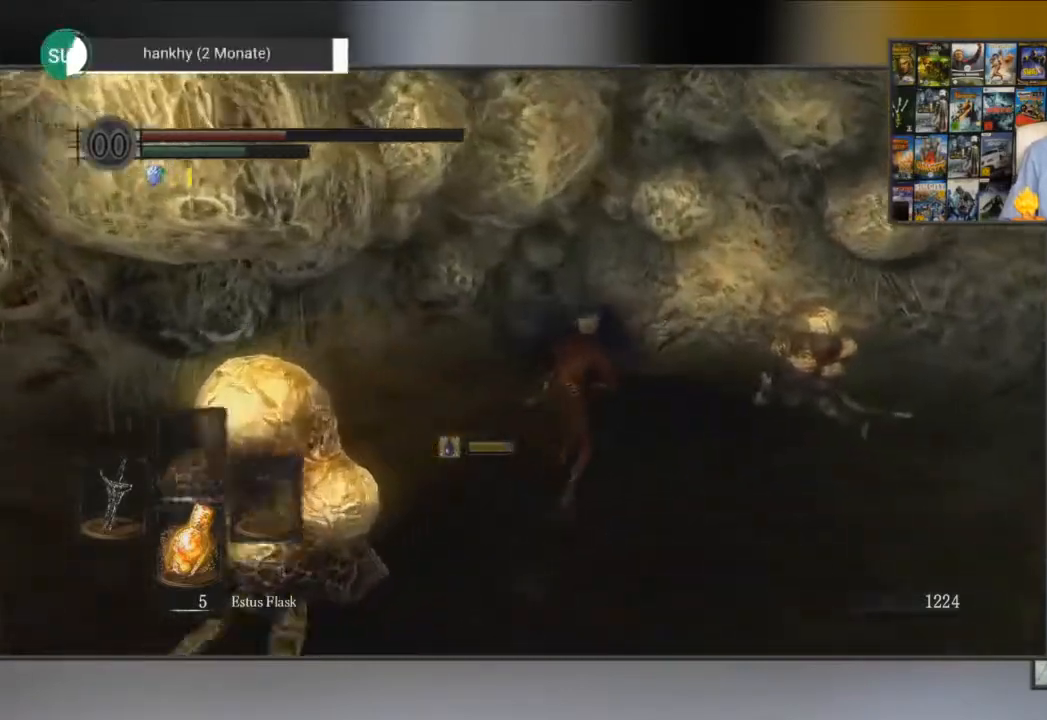
{"buttons": ["B"], "left_stick": "up", "right_stick": "center", "events": []}
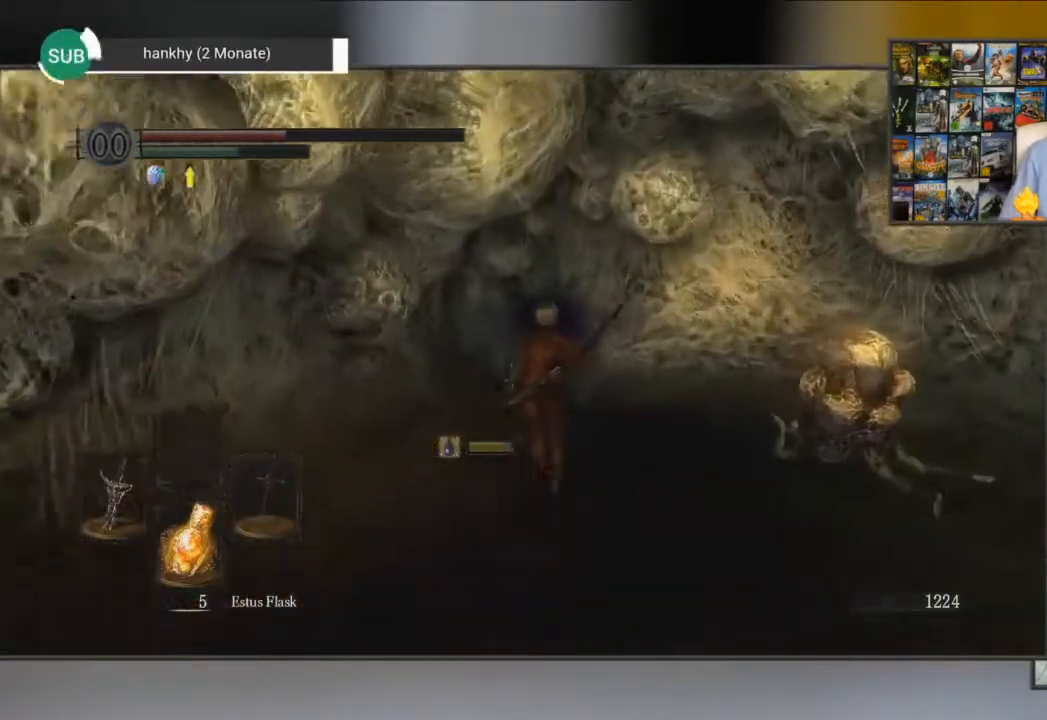
{"buttons": ["B"], "left_stick": "up", "right_stick": "center", "events": [[267, "right_stick", "down-left"], [401, "right_stick", "center"]]}
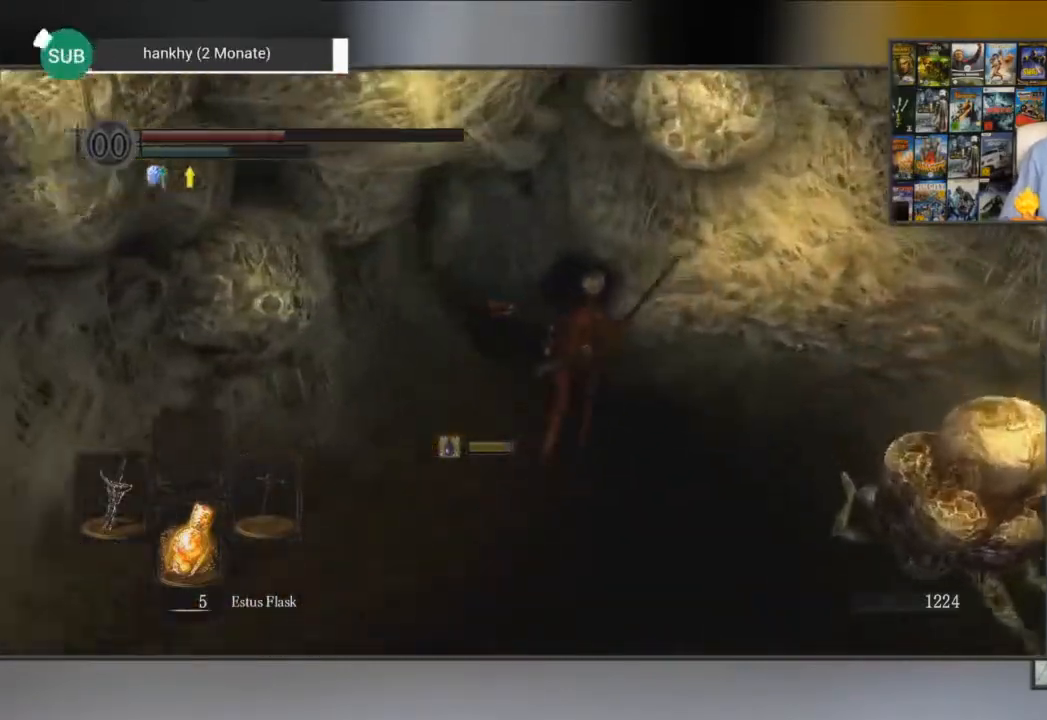
{"buttons": ["B"], "left_stick": "up", "right_stick": "center", "events": [[333, "right_stick", "down-left"], [500, "right_stick", "center"]]}
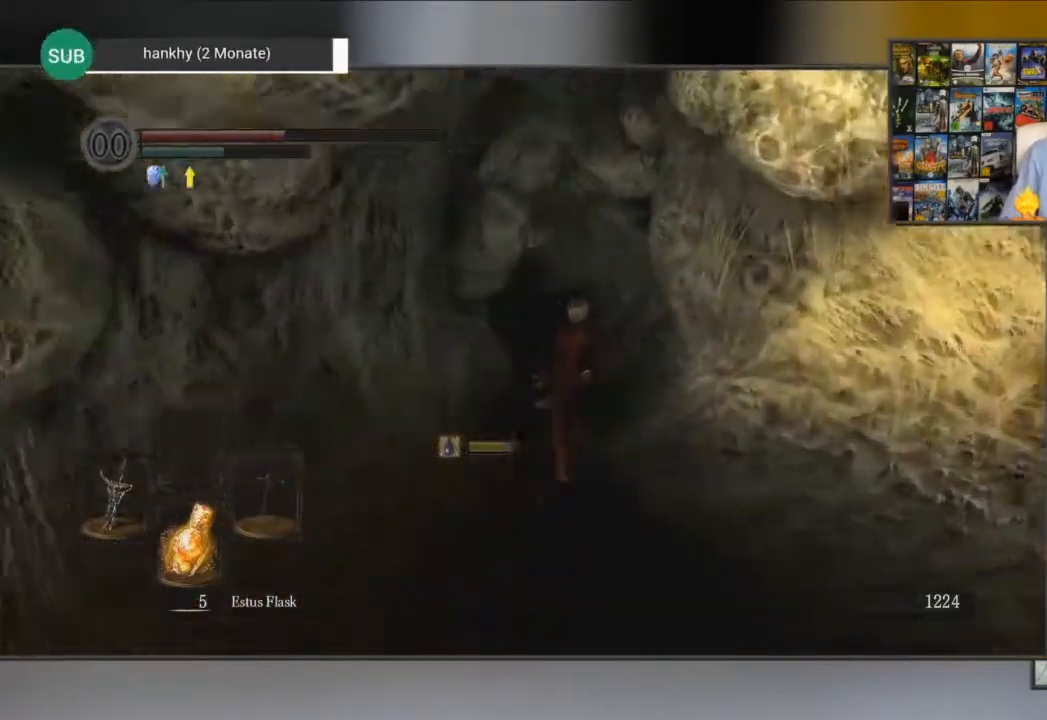
{"buttons": ["B"], "left_stick": "up", "right_stick": "center", "events": []}
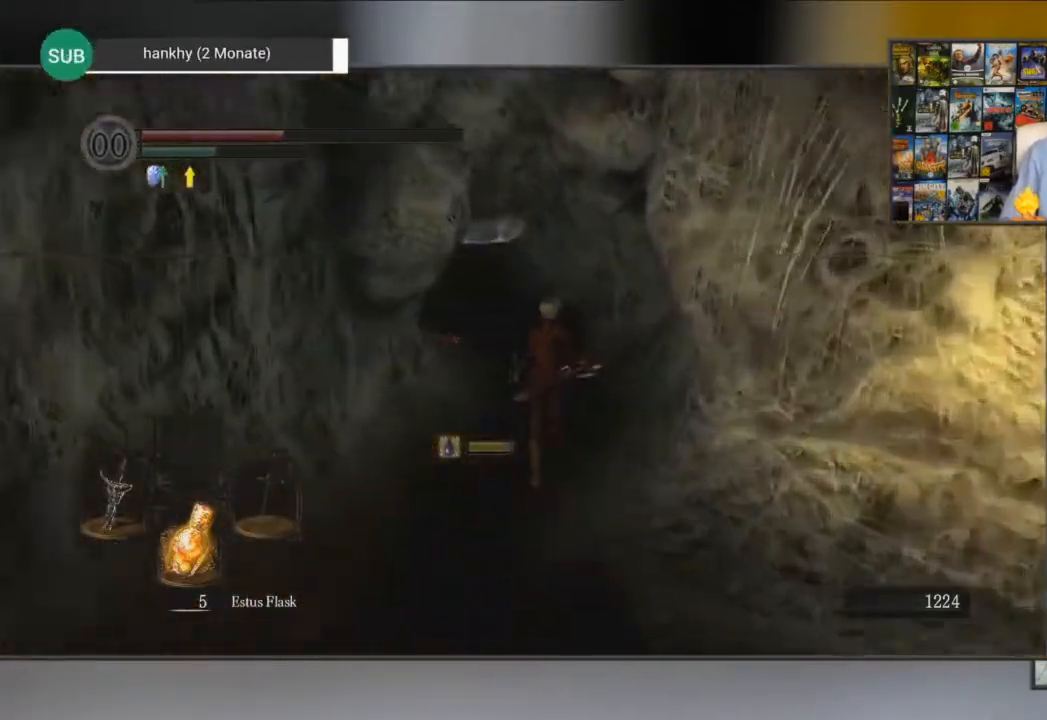
{"buttons": ["B"], "left_stick": "up", "right_stick": "center", "events": []}
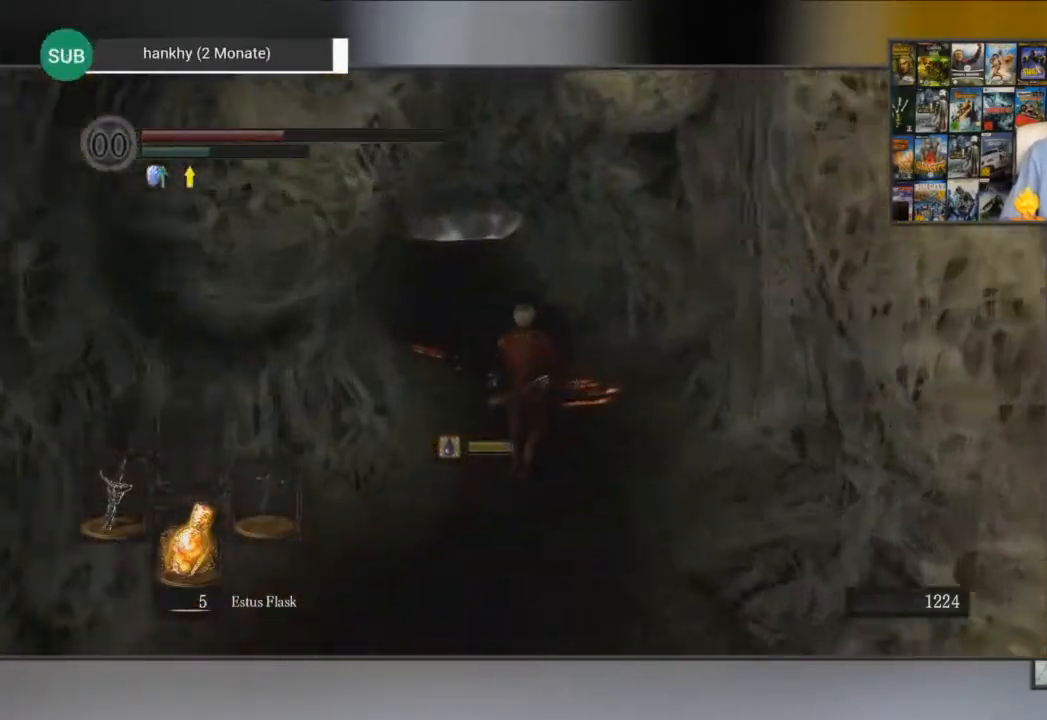
{"buttons": ["B"], "left_stick": "up", "right_stick": "center", "events": []}
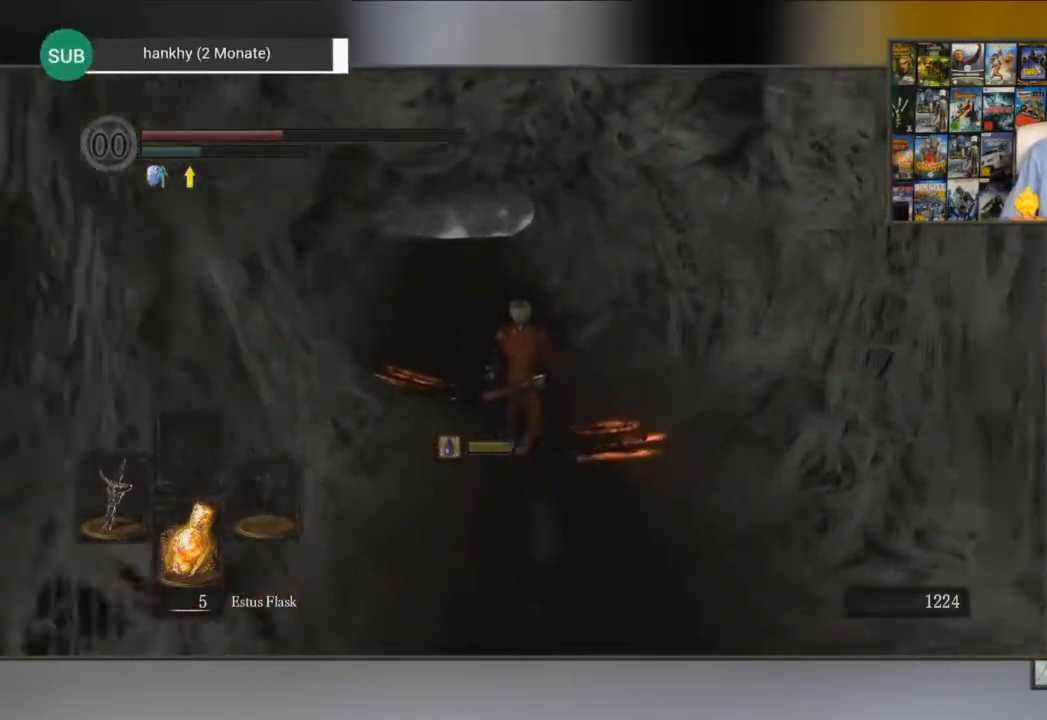
{"buttons": ["B"], "left_stick": "up", "right_stick": "center", "events": []}
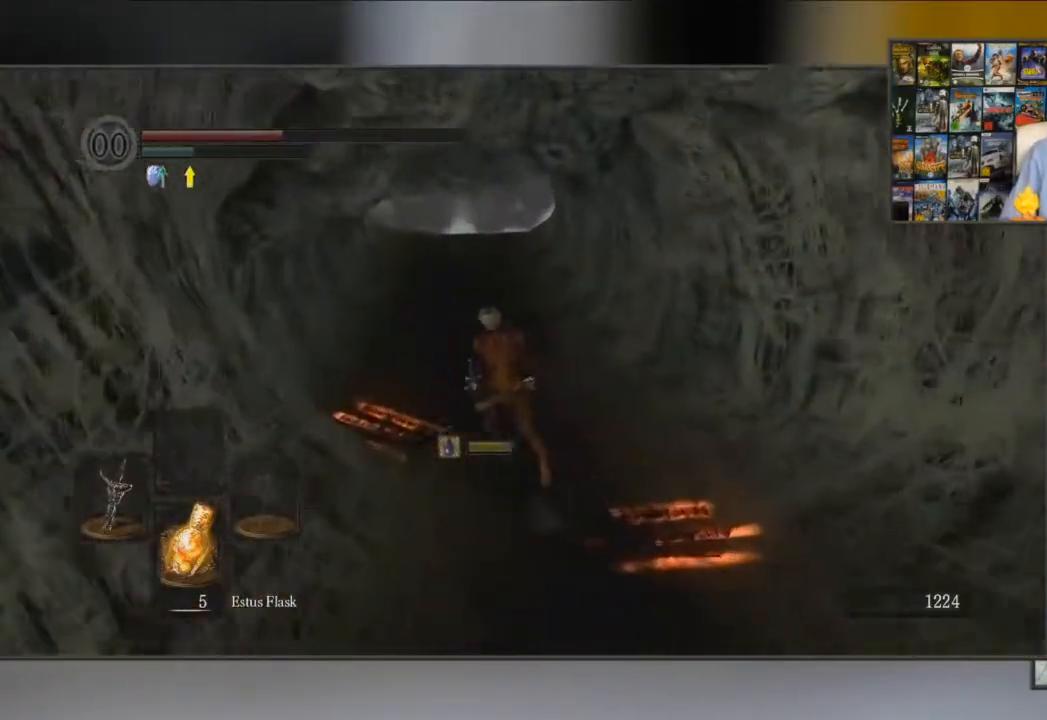
{"buttons": ["B"], "left_stick": "up", "right_stick": "up", "events": [[401, "right_stick", "up"]]}
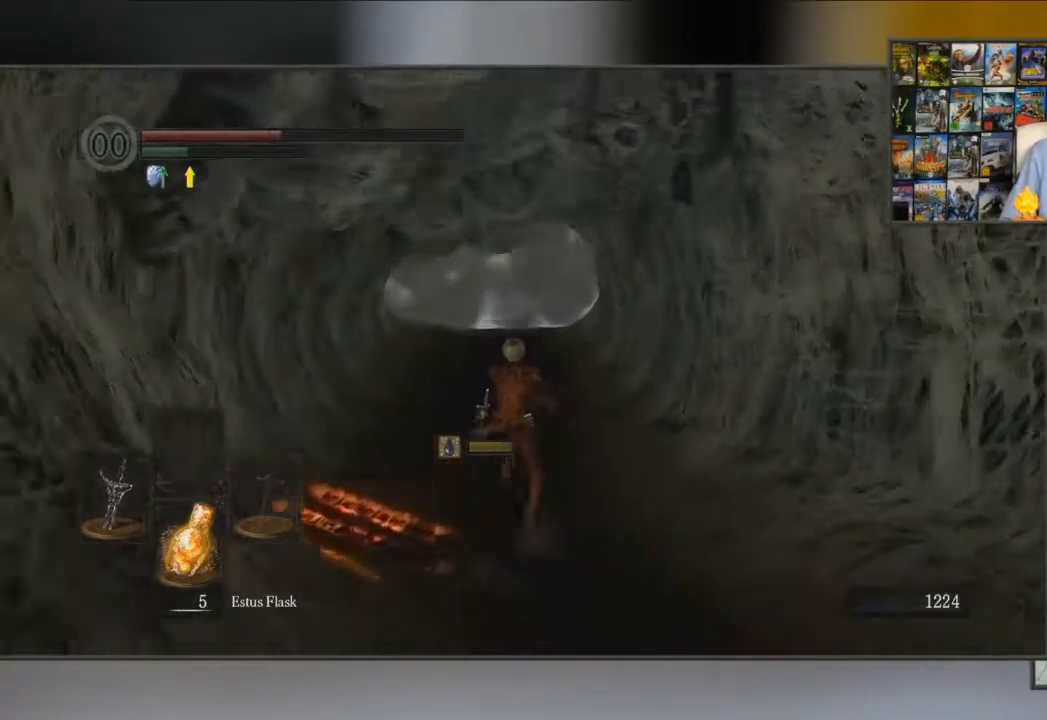
{"buttons": ["B"], "left_stick": "up", "right_stick": "center", "events": [[33, "right_stick", "center"]]}
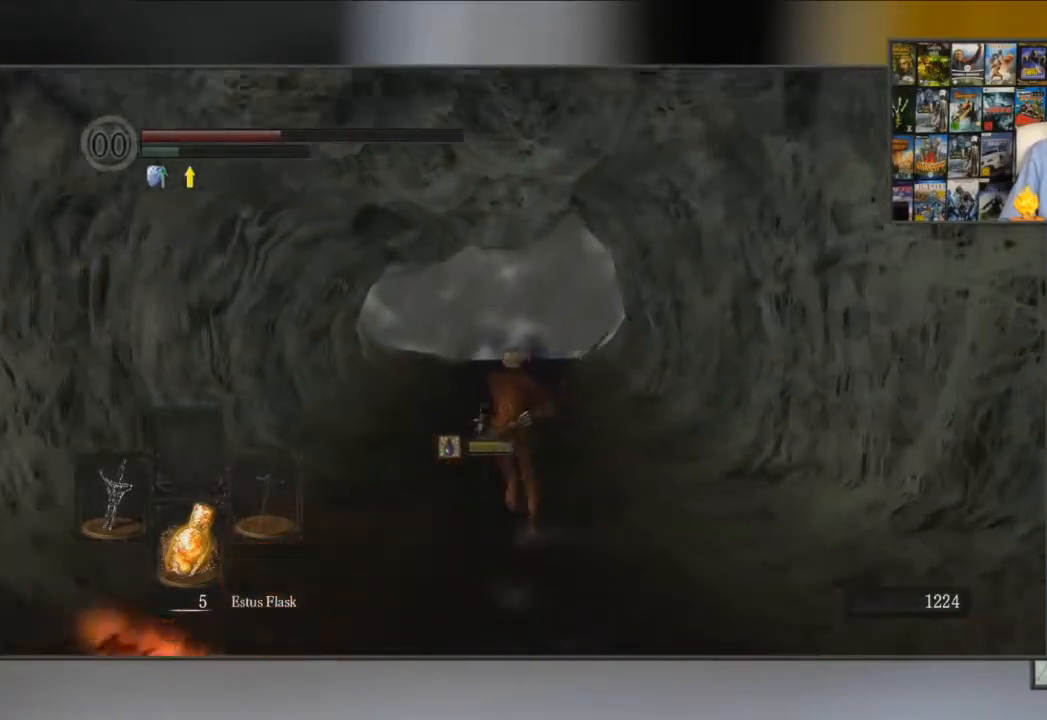
{"buttons": ["B"], "left_stick": "up", "right_stick": "center", "events": []}